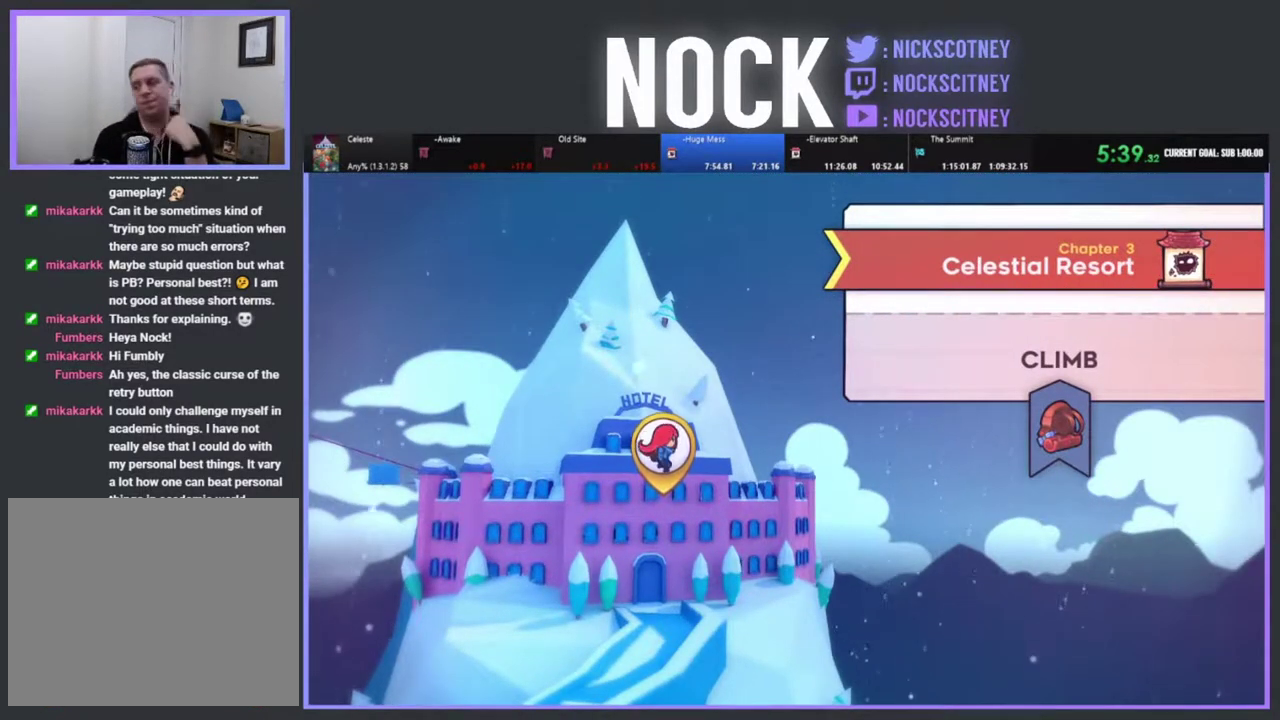
Gameplay with a controller (PlayStation layout); each line is a JSON object with the inputs held at the frame after it. "events" lists button and stick changes between this image and that frame as [ms after this image, input, new state], when the widget could be followed in between. Not read: R1 R3 right_stick.
{"buttons": ["CROSS"], "left_stick": "center", "events": [[400, "CROSS", "down"]]}
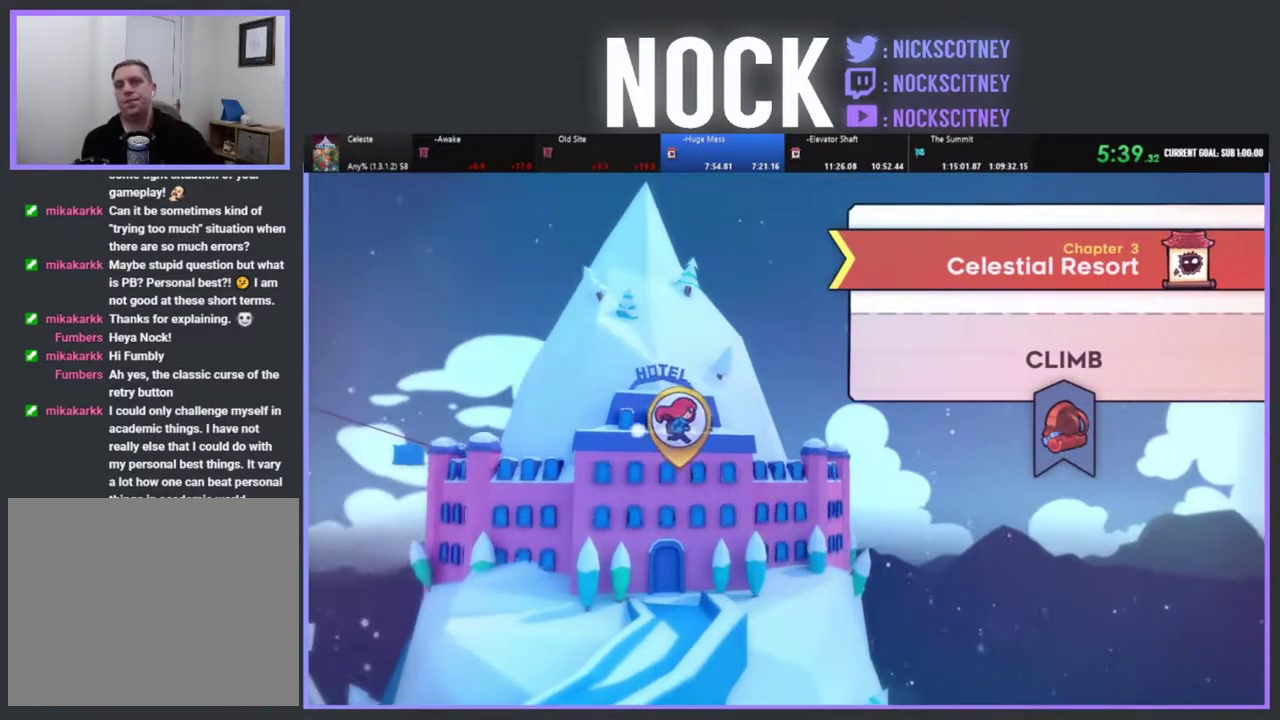
{"buttons": [], "left_stick": "center", "events": [[33, "CROSS", "up"]]}
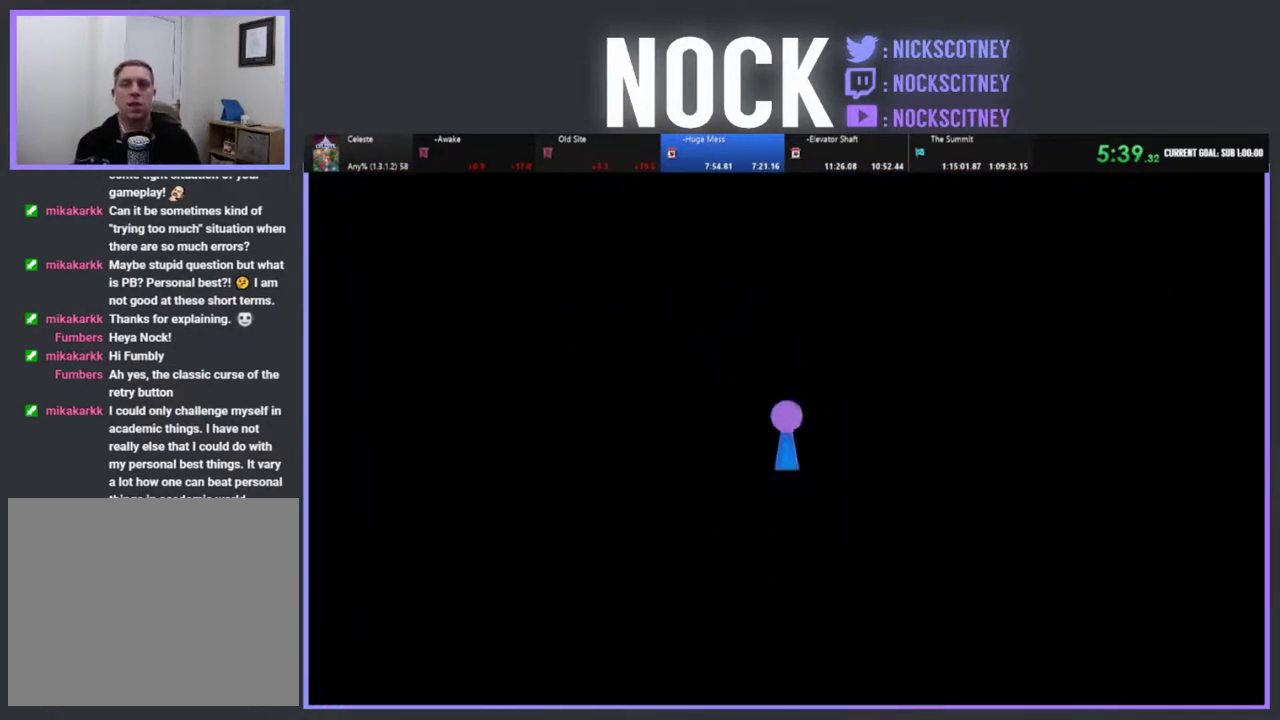
{"buttons": [], "left_stick": "center", "events": []}
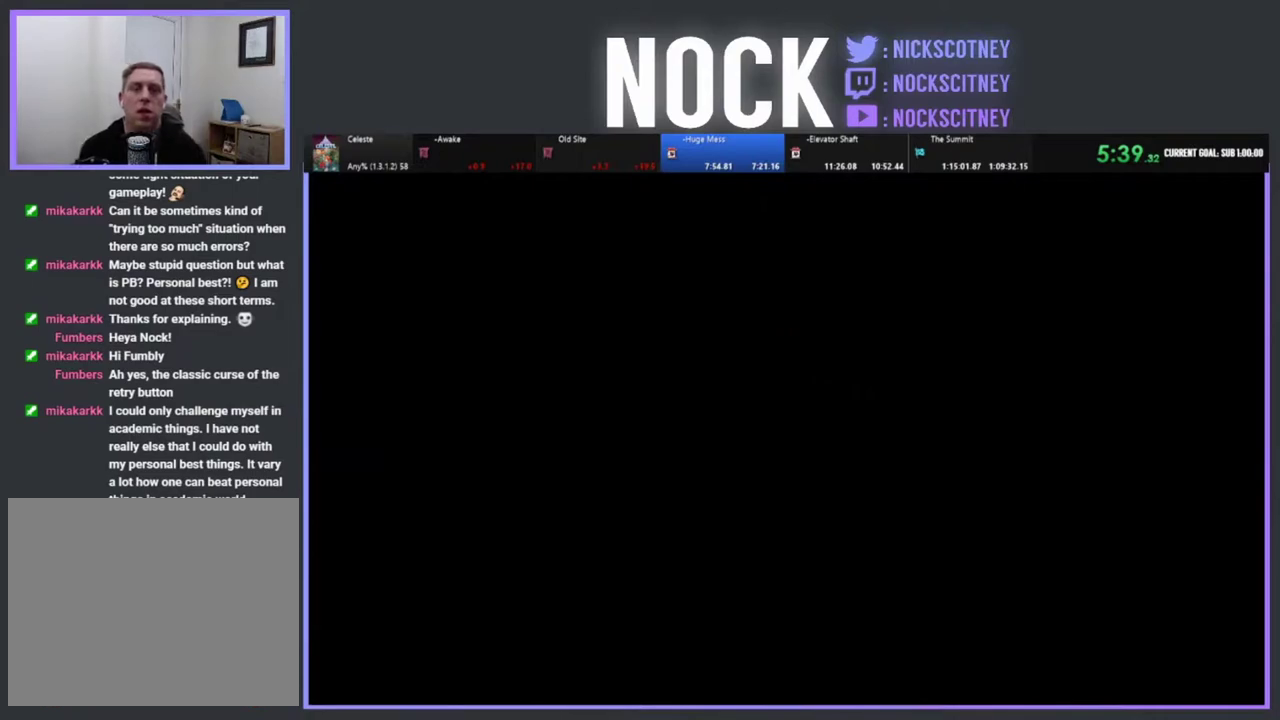
{"buttons": [], "left_stick": "center", "events": []}
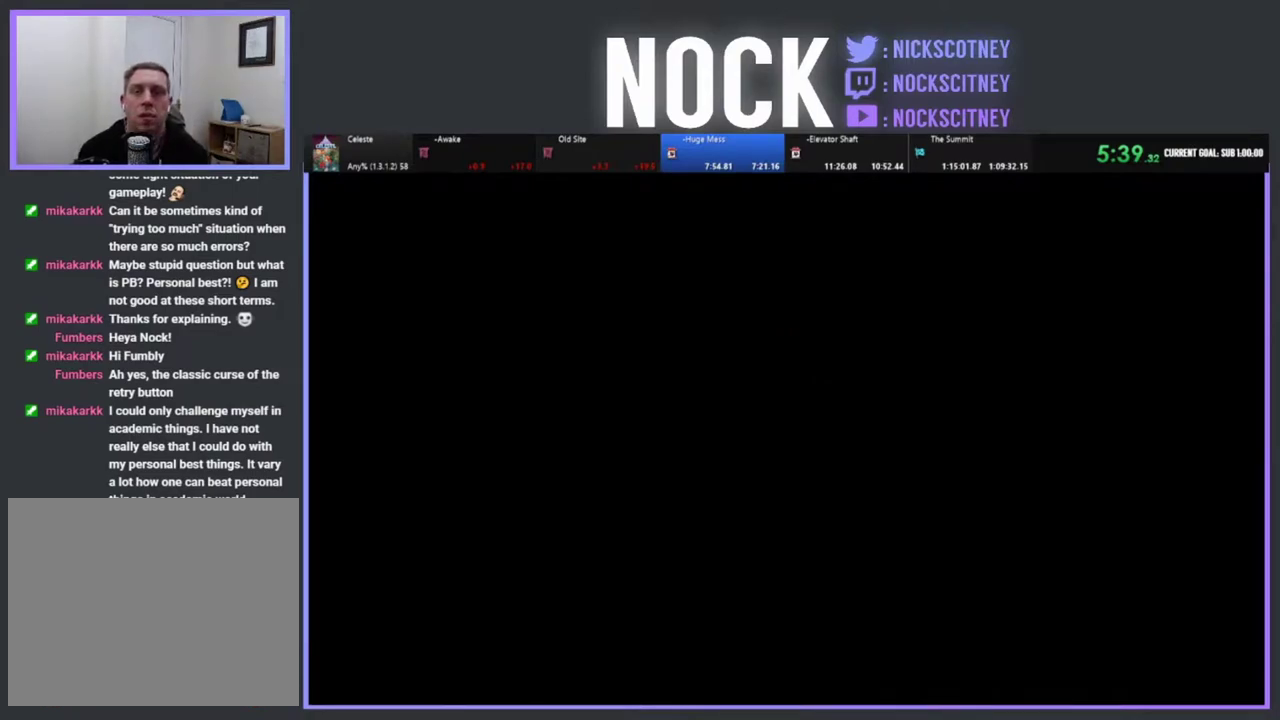
{"buttons": [], "left_stick": "center", "events": []}
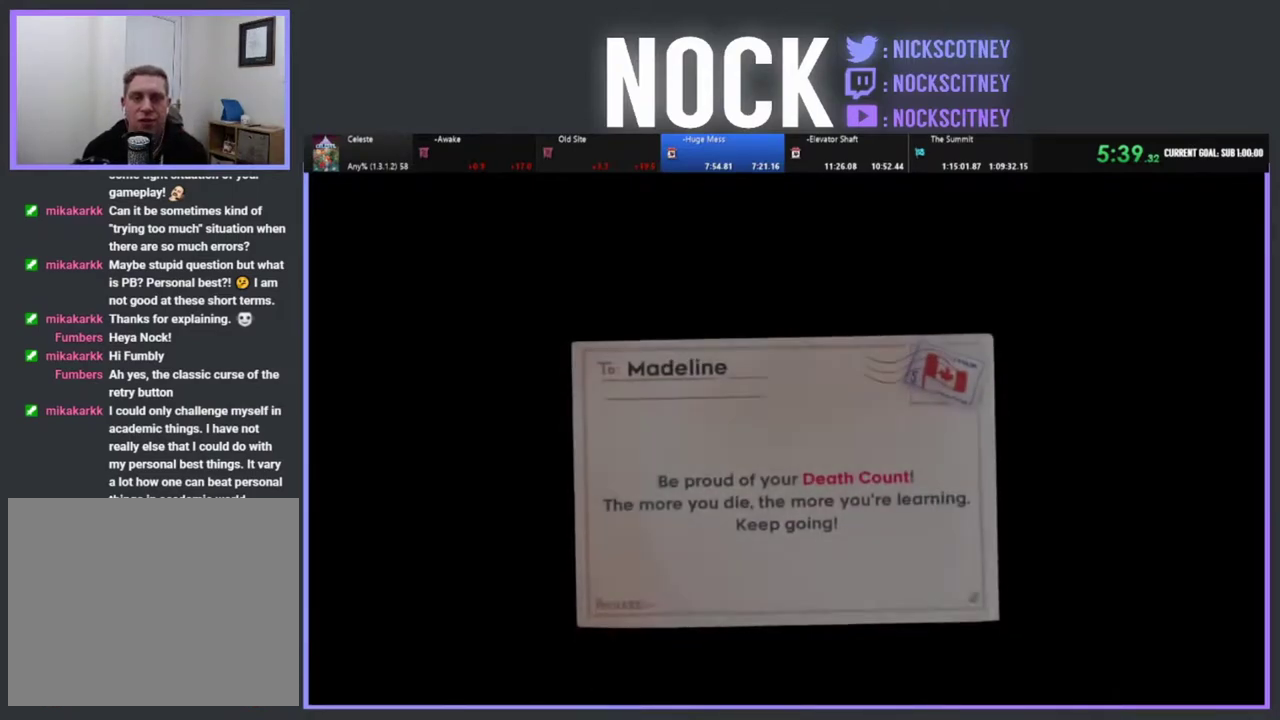
{"buttons": [], "left_stick": "center", "events": [[433, "CROSS", "down"], [483, "CROSS", "up"]]}
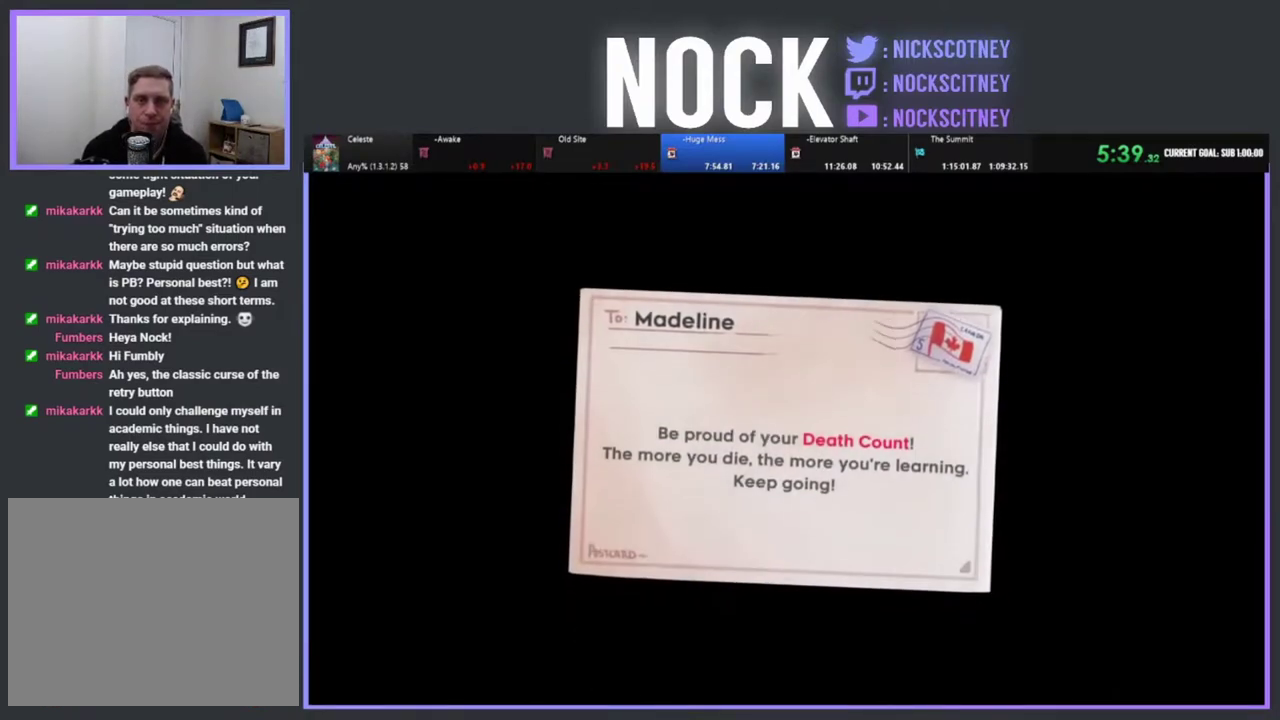
{"buttons": ["CROSS"], "left_stick": "center", "events": [[117, "CROSS", "down"], [167, "CROSS", "up"], [283, "CROSS", "down"], [350, "CROSS", "up"], [467, "CROSS", "down"]]}
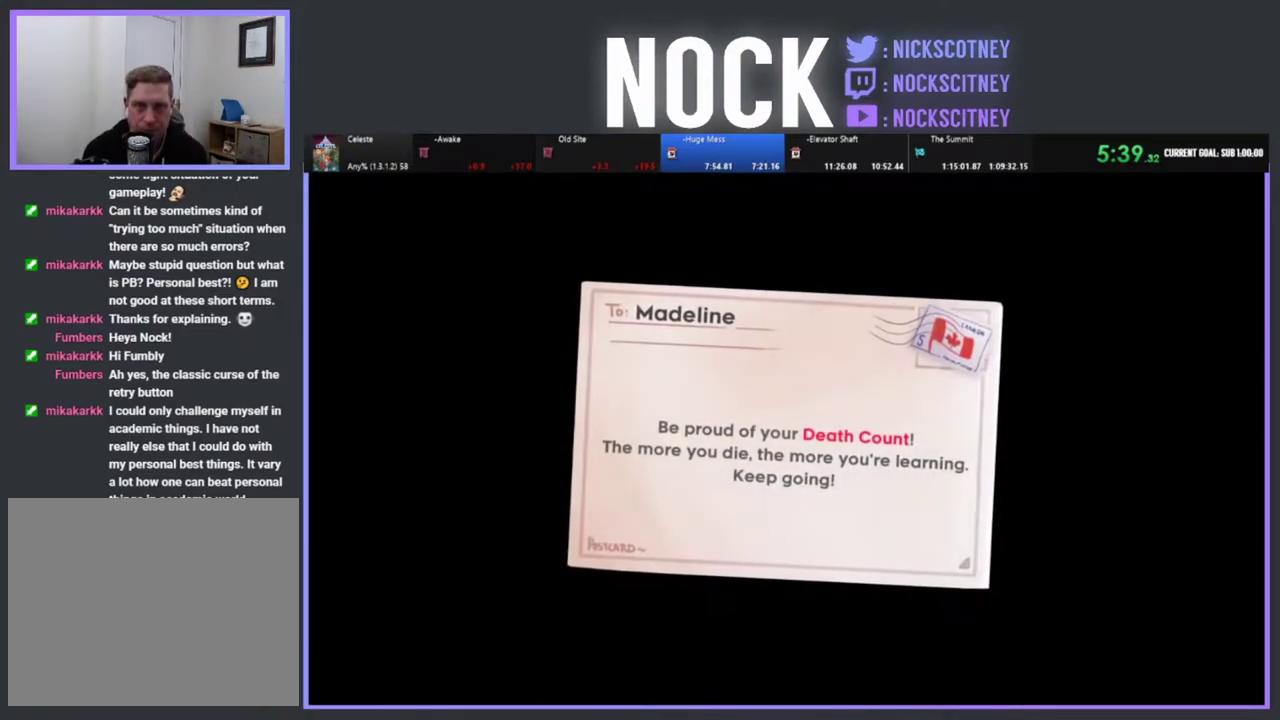
{"buttons": [], "left_stick": "center", "events": [[33, "CROSS", "up"]]}
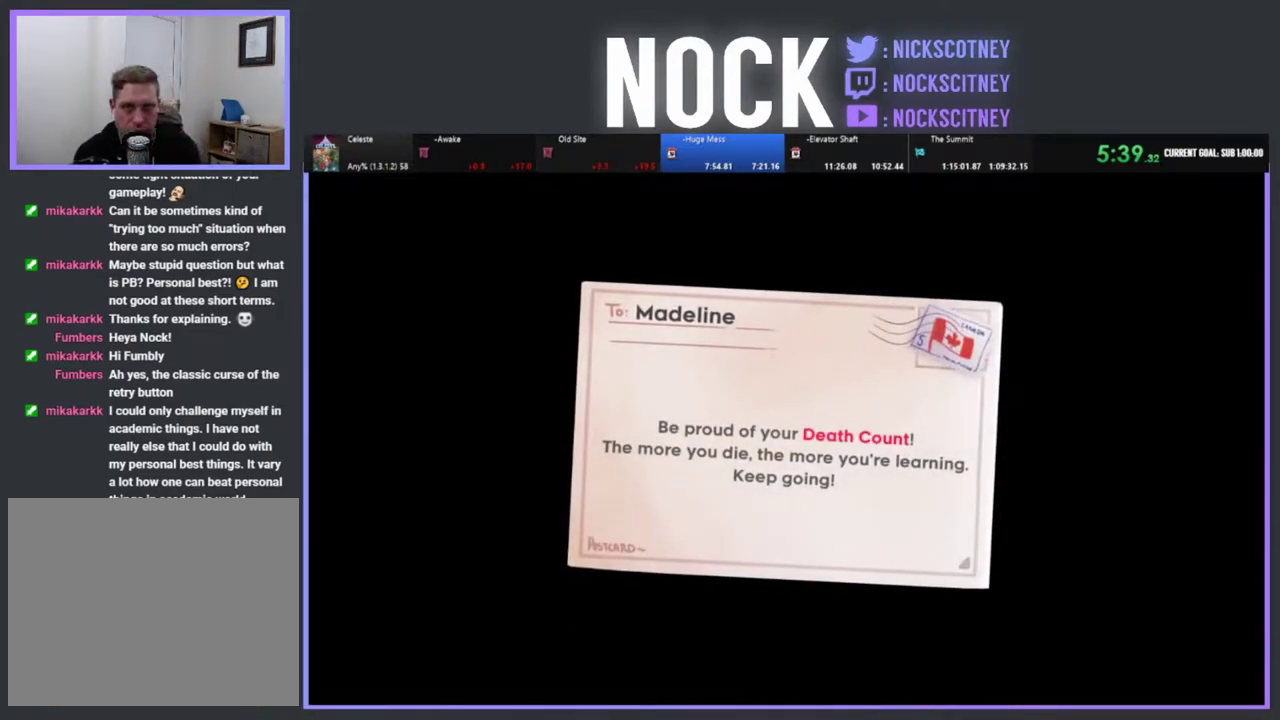
{"buttons": [], "left_stick": "center", "events": []}
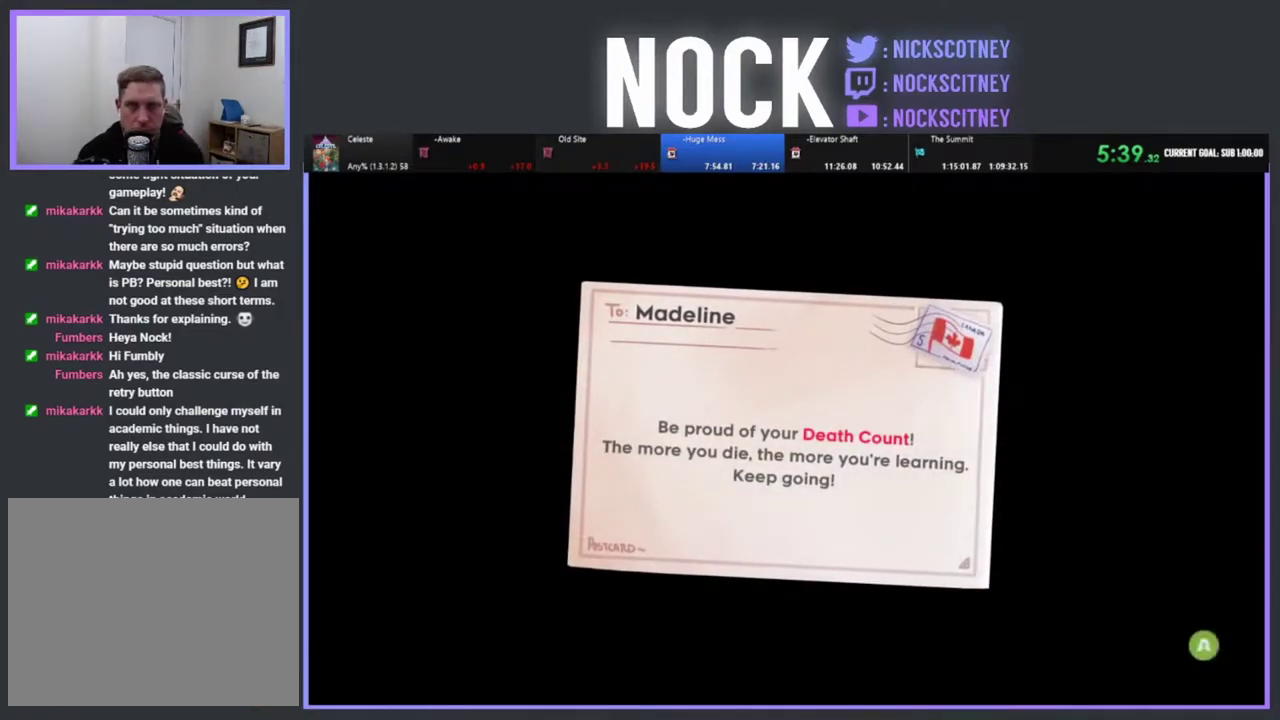
{"buttons": ["CROSS"], "left_stick": "center", "events": [[433, "CROSS", "down"]]}
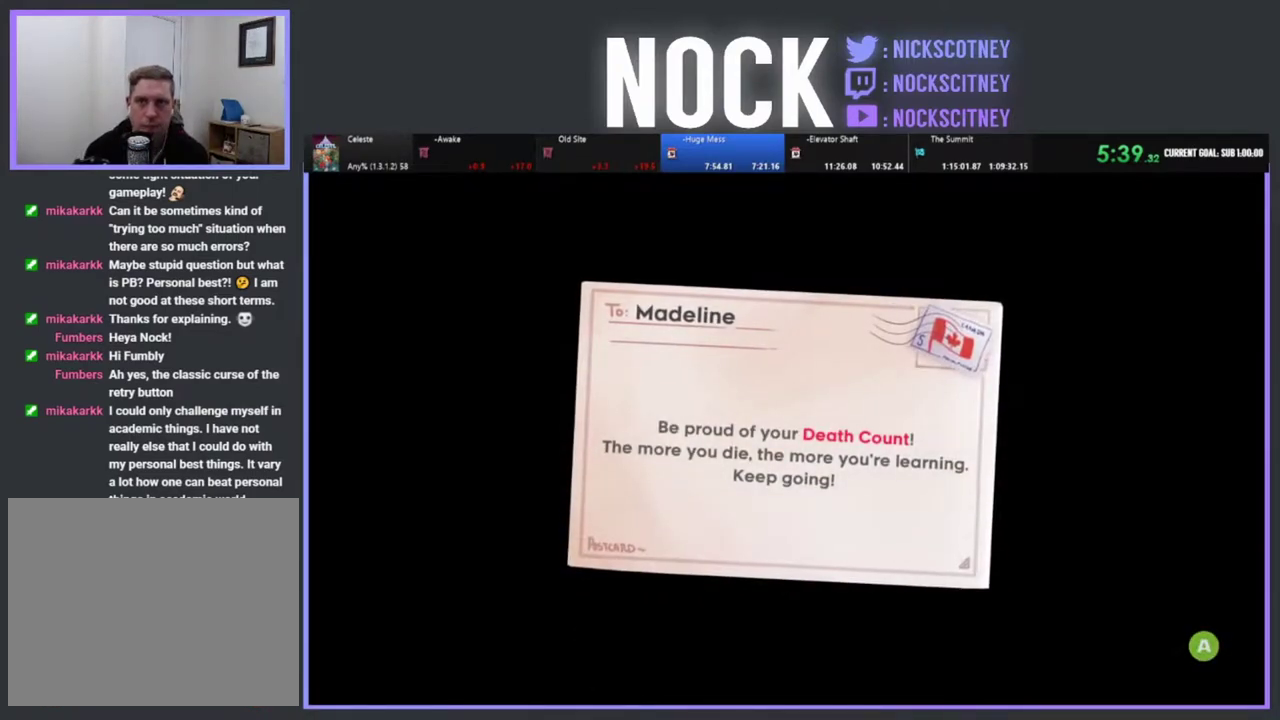
{"buttons": [], "left_stick": "center", "events": [[33, "CROSS", "up"]]}
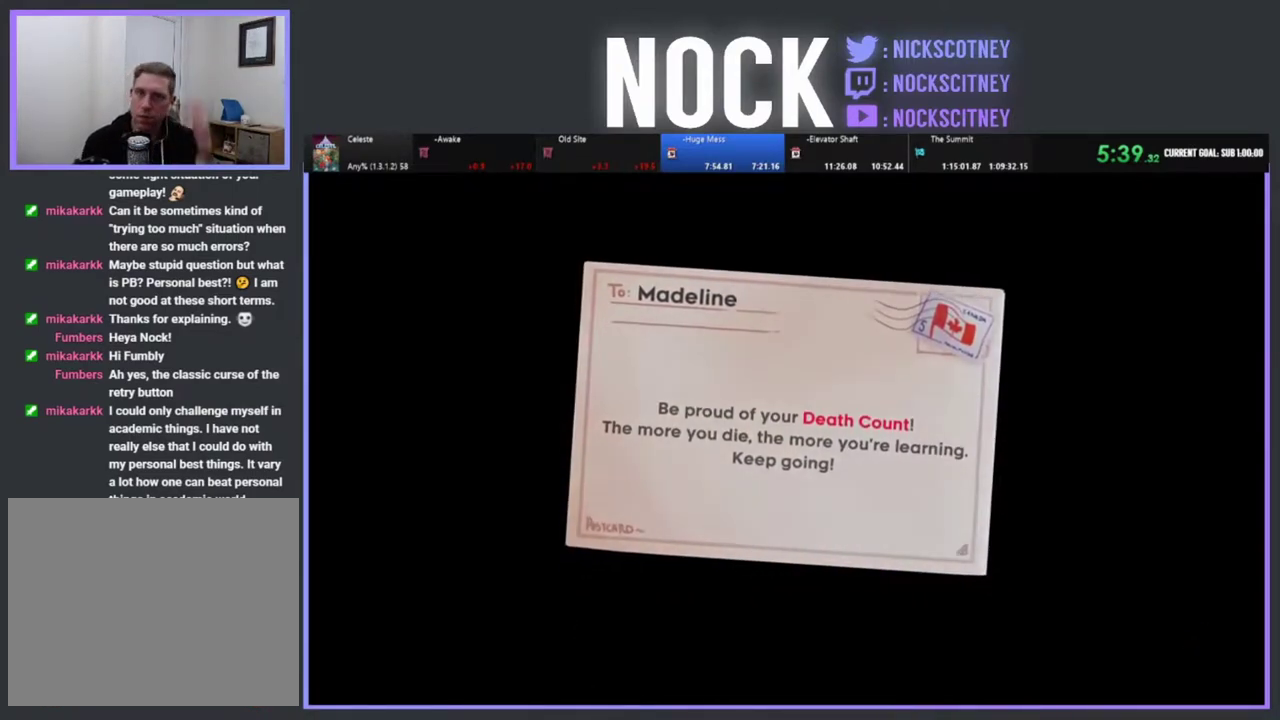
{"buttons": [], "left_stick": "center", "events": []}
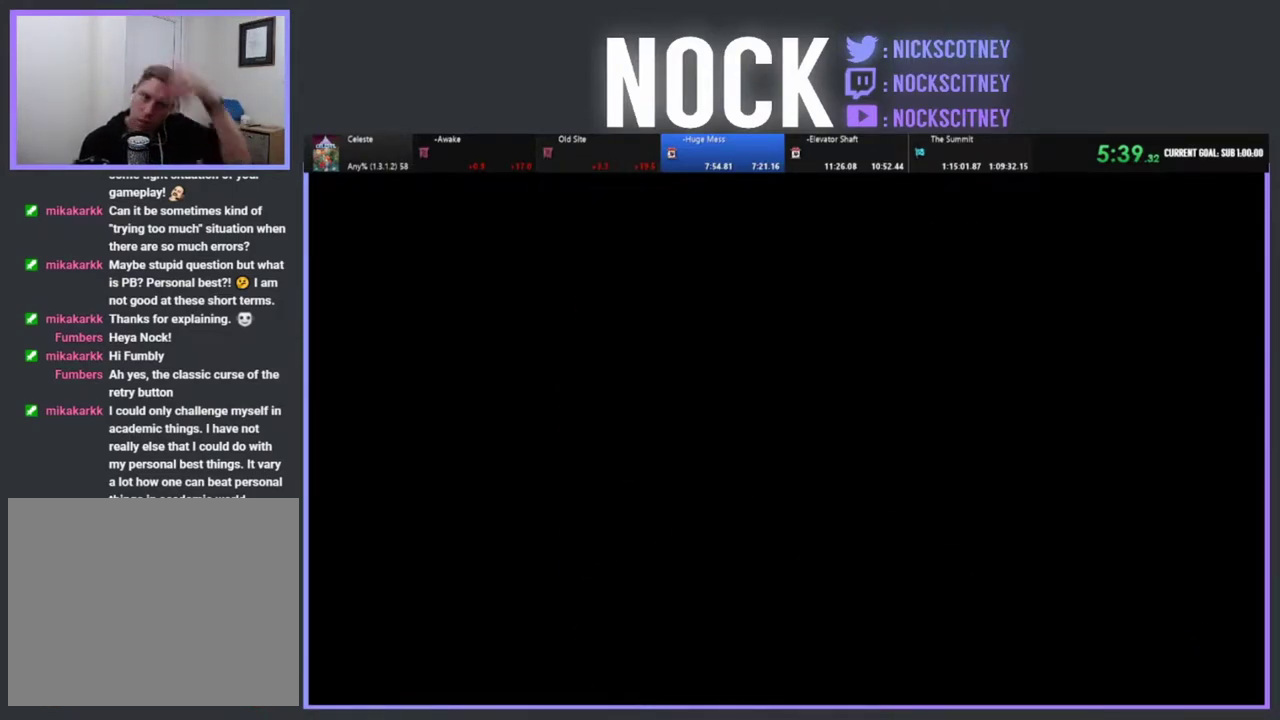
{"buttons": [], "left_stick": "center", "events": []}
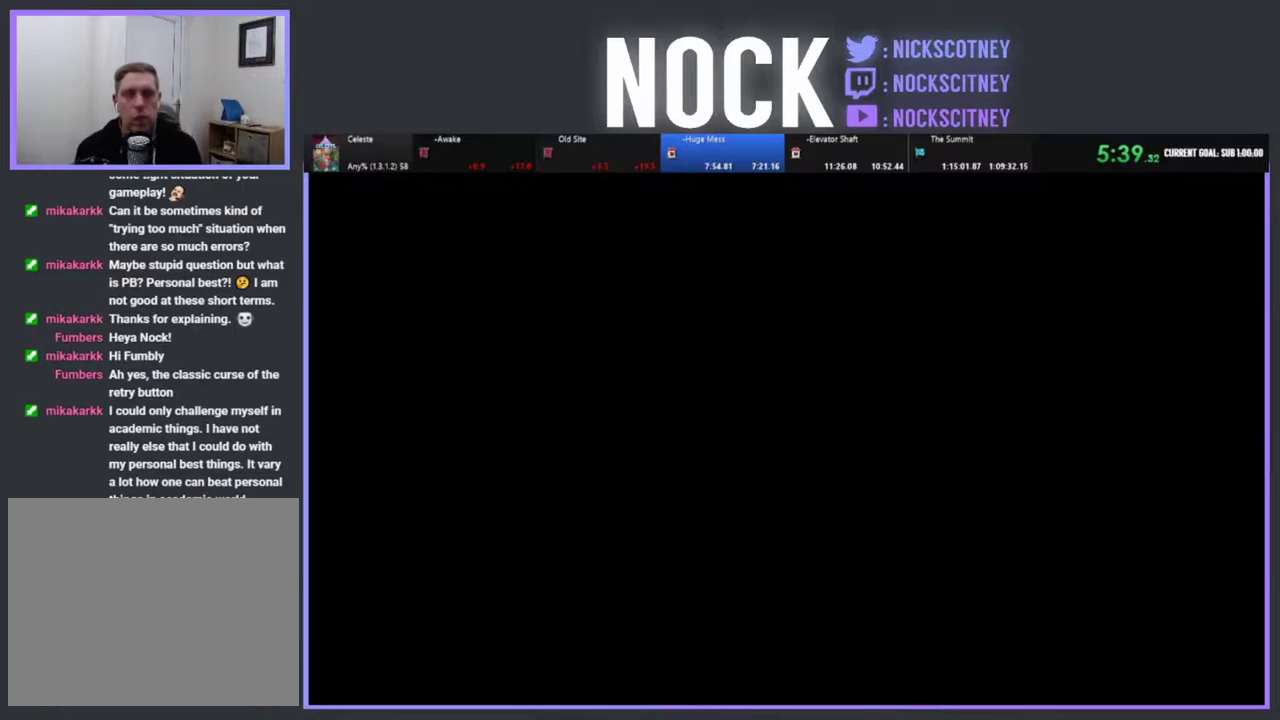
{"buttons": ["DPAD_RIGHT"], "left_stick": "center", "events": [[333, "DPAD_RIGHT", "down"]]}
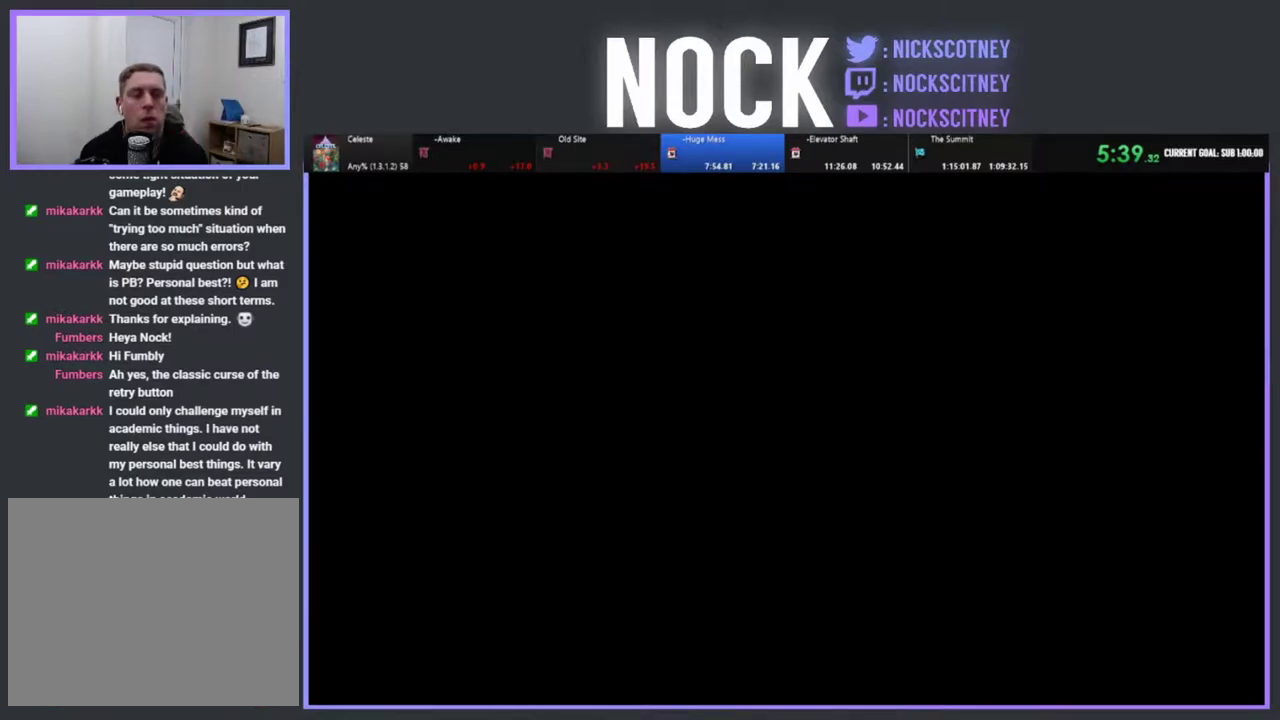
{"buttons": ["DPAD_RIGHT"], "left_stick": "center", "events": [[233, "DPAD_RIGHT", "up"], [500, "DPAD_RIGHT", "down"]]}
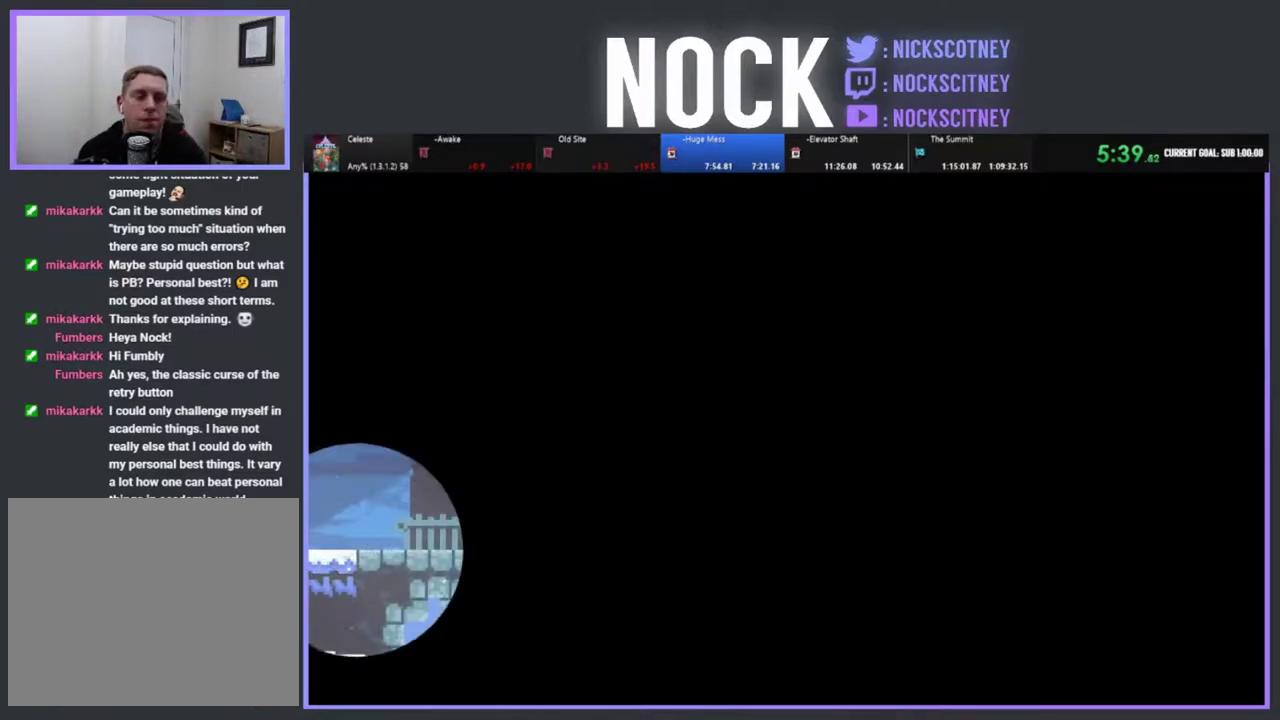
{"buttons": ["R2", "DPAD_RIGHT"], "left_stick": "center", "events": [[33, "R2", "down"], [300, "DPAD_RIGHT", "up"], [383, "DPAD_RIGHT", "down"]]}
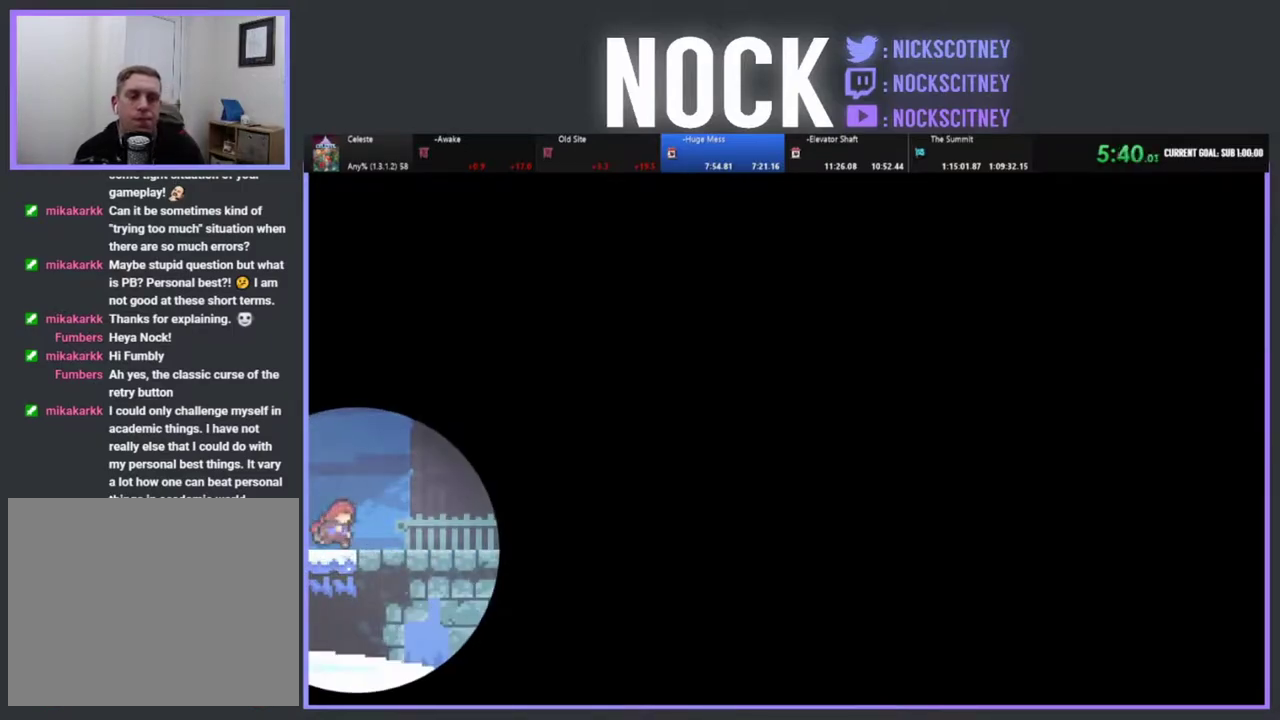
{"buttons": ["CROSS", "R2"], "left_stick": "center", "events": [[383, "CROSS", "down"], [433, "DPAD_RIGHT", "up"]]}
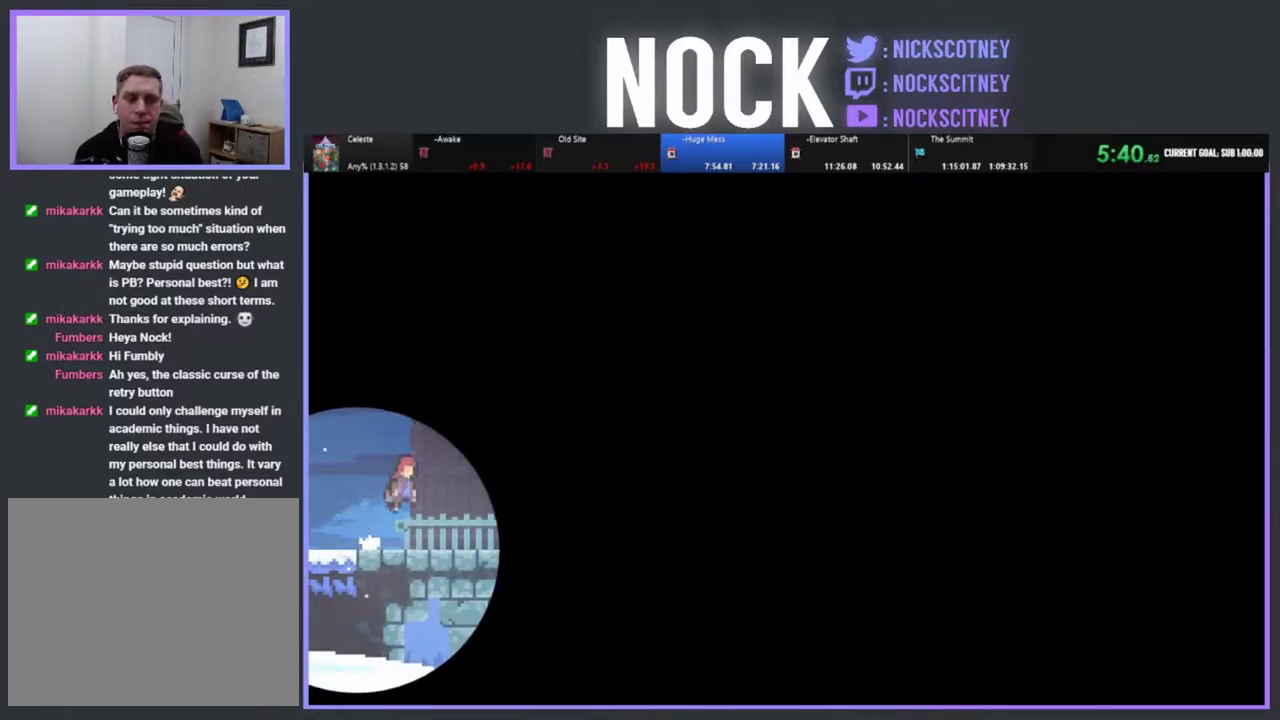
{"buttons": ["CIRCLE", "R2", "DPAD_DOWN", "DPAD_RIGHT"], "left_stick": "center", "events": [[83, "DPAD_DOWN", "down"], [83, "DPAD_RIGHT", "down"], [167, "CROSS", "up"], [400, "CIRCLE", "down"]]}
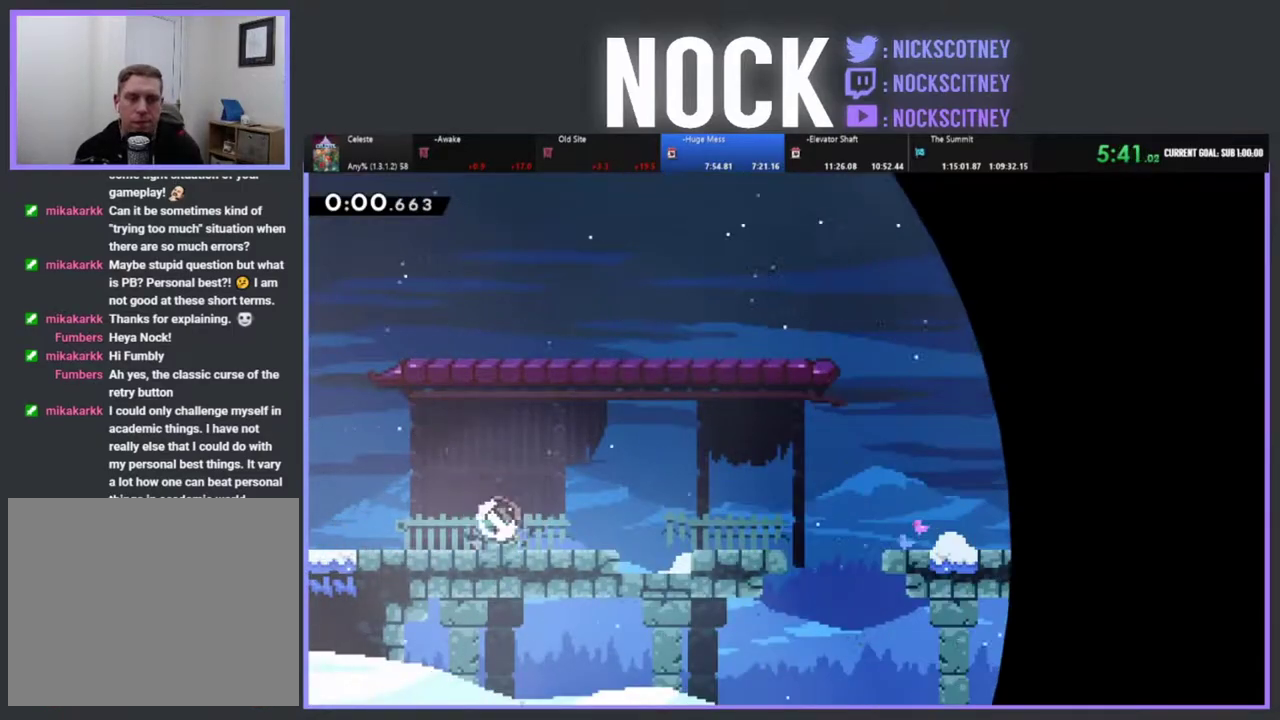
{"buttons": ["R2", "DPAD_DOWN", "DPAD_RIGHT"], "left_stick": "center", "events": [[17, "CIRCLE", "up"], [100, "CROSS", "down"], [467, "CROSS", "up"]]}
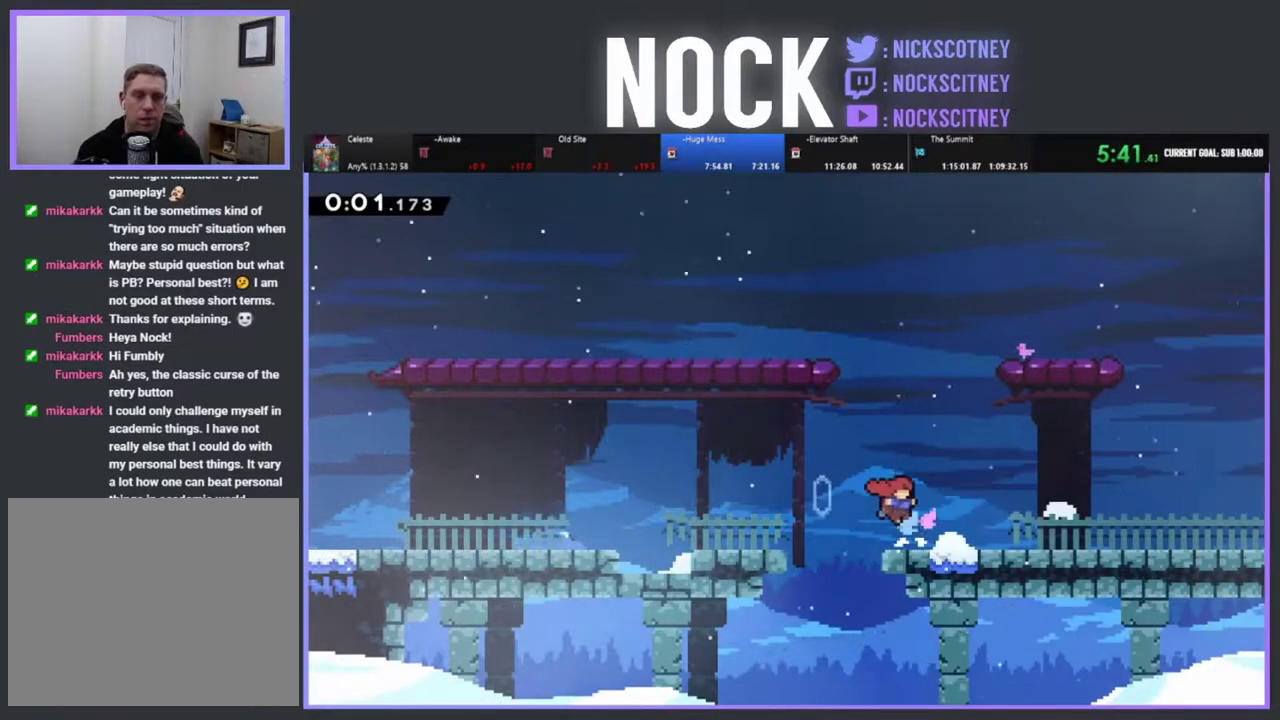
{"buttons": ["R2", "DPAD_DOWN", "DPAD_RIGHT"], "left_stick": "center", "events": [[50, "CIRCLE", "down"], [167, "CIRCLE", "up"], [233, "CROSS", "down"], [383, "CROSS", "up"]]}
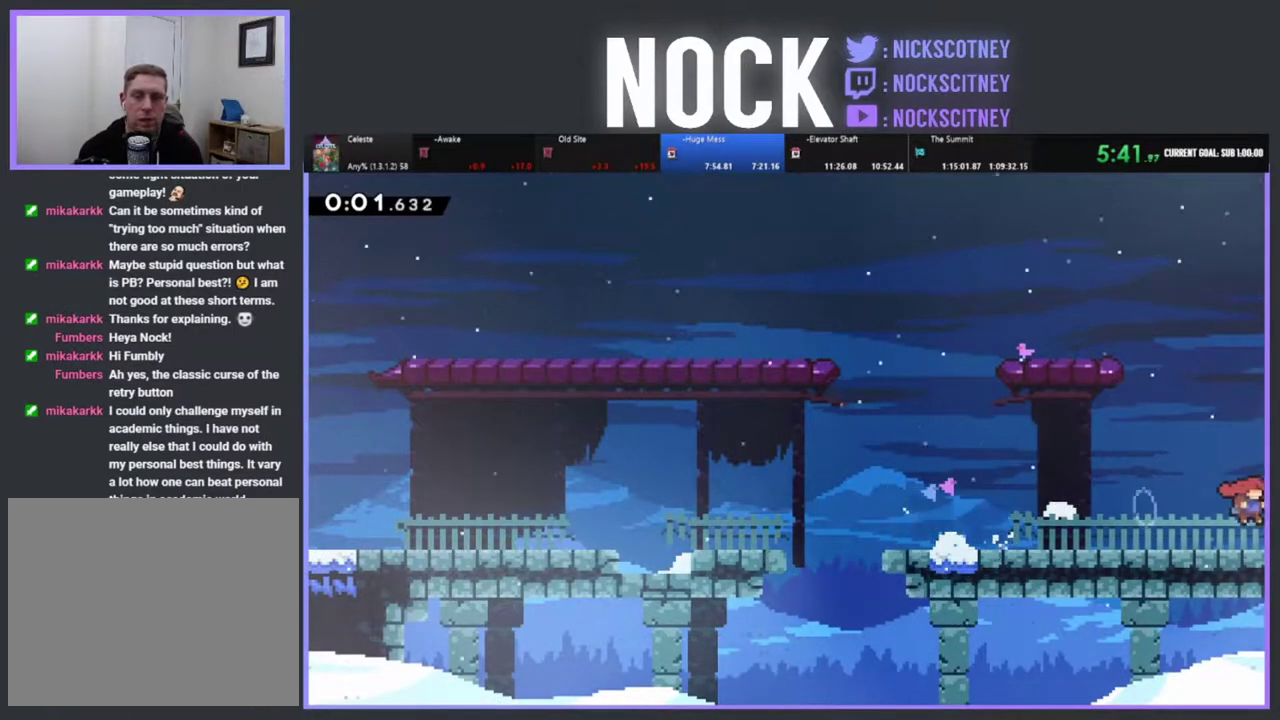
{"buttons": ["R2", "DPAD_DOWN", "DPAD_RIGHT"], "left_stick": "center", "events": []}
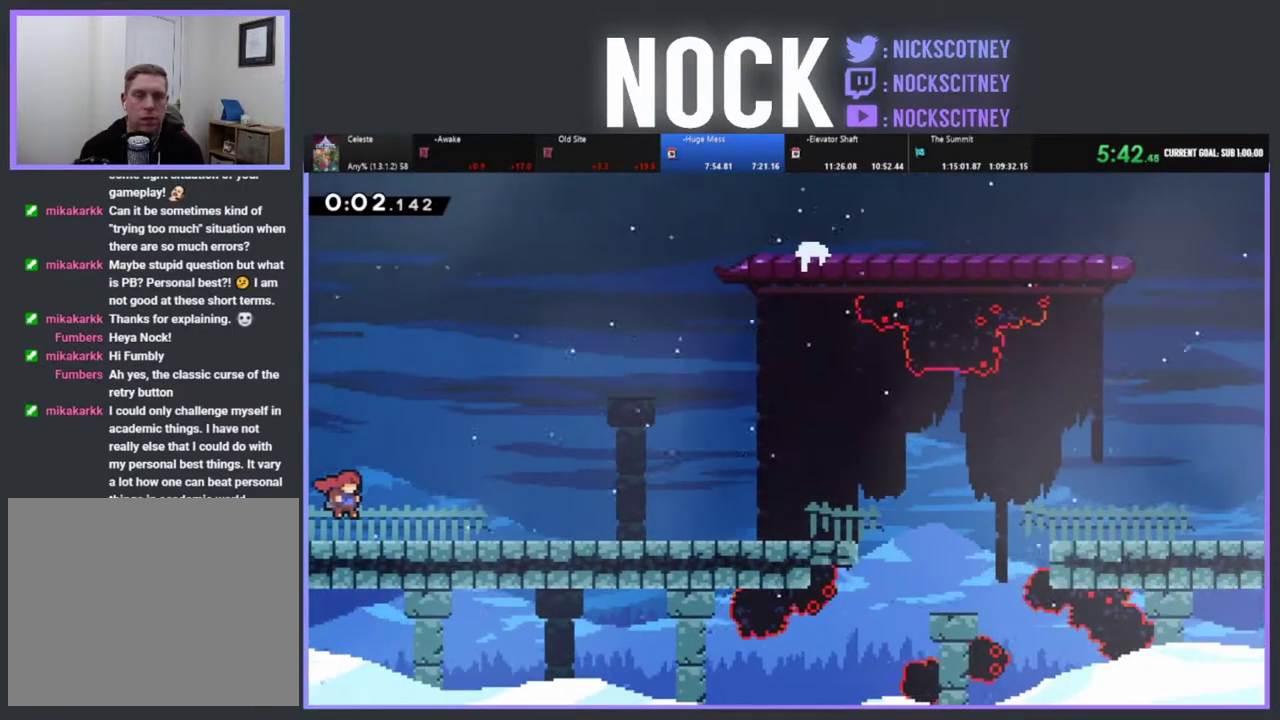
{"buttons": ["CROSS", "R2", "DPAD_DOWN", "DPAD_RIGHT"], "left_stick": "center", "events": [[150, "CIRCLE", "down"], [267, "CIRCLE", "up"], [333, "CROSS", "down"]]}
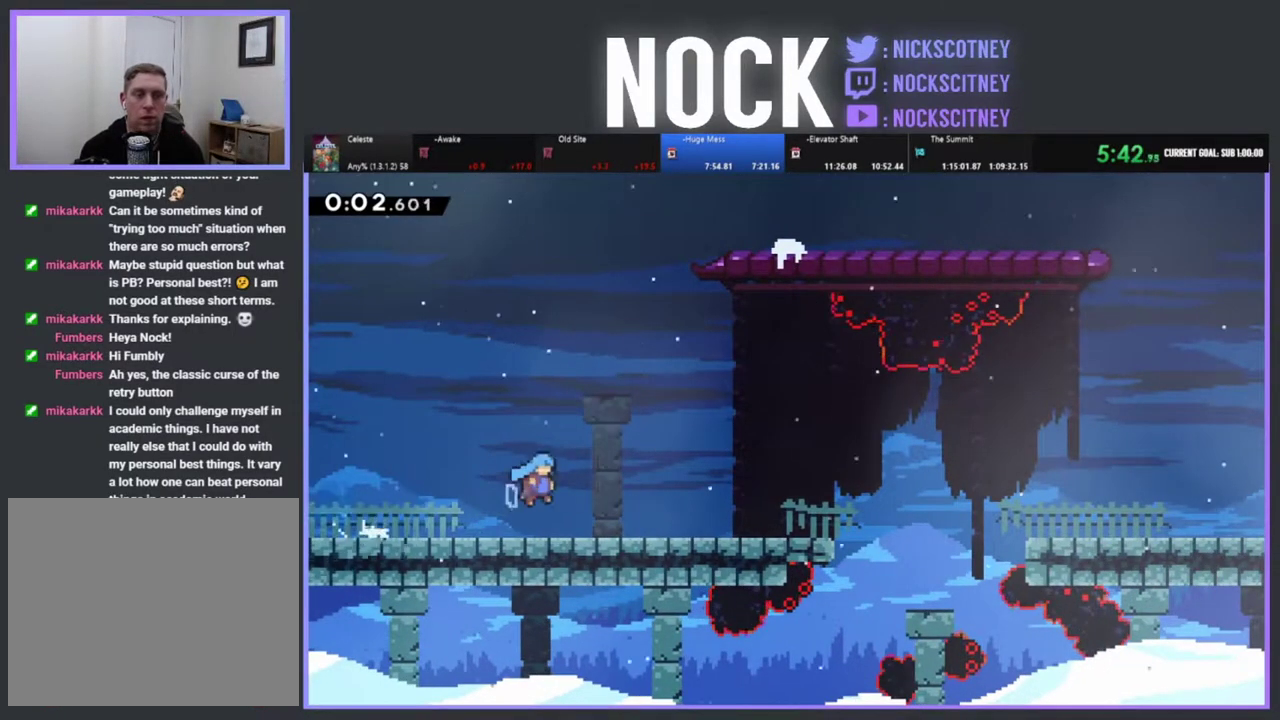
{"buttons": ["CROSS", "R2", "DPAD_DOWN", "DPAD_RIGHT"], "left_stick": "center", "events": [[100, "CROSS", "up"], [283, "CROSS", "down"]]}
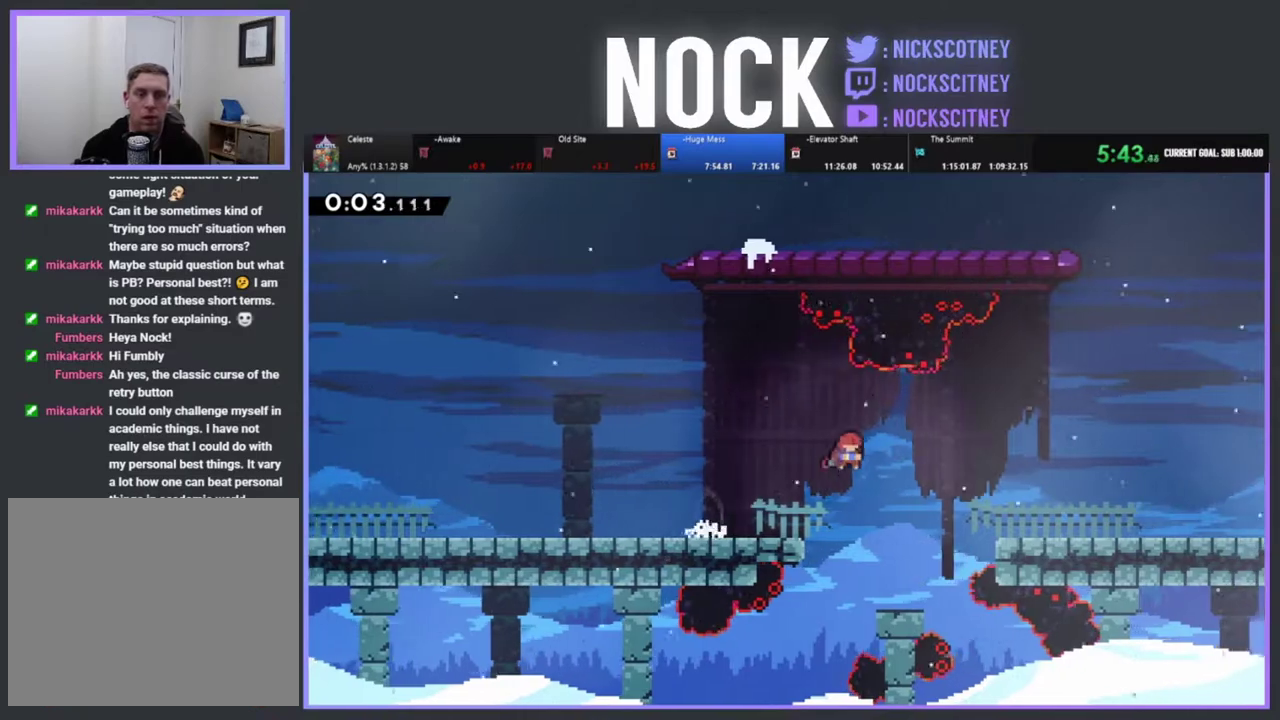
{"buttons": ["R2", "DPAD_DOWN", "DPAD_RIGHT"], "left_stick": "center", "events": [[133, "CROSS", "up"], [300, "CIRCLE", "down"], [450, "CIRCLE", "up"]]}
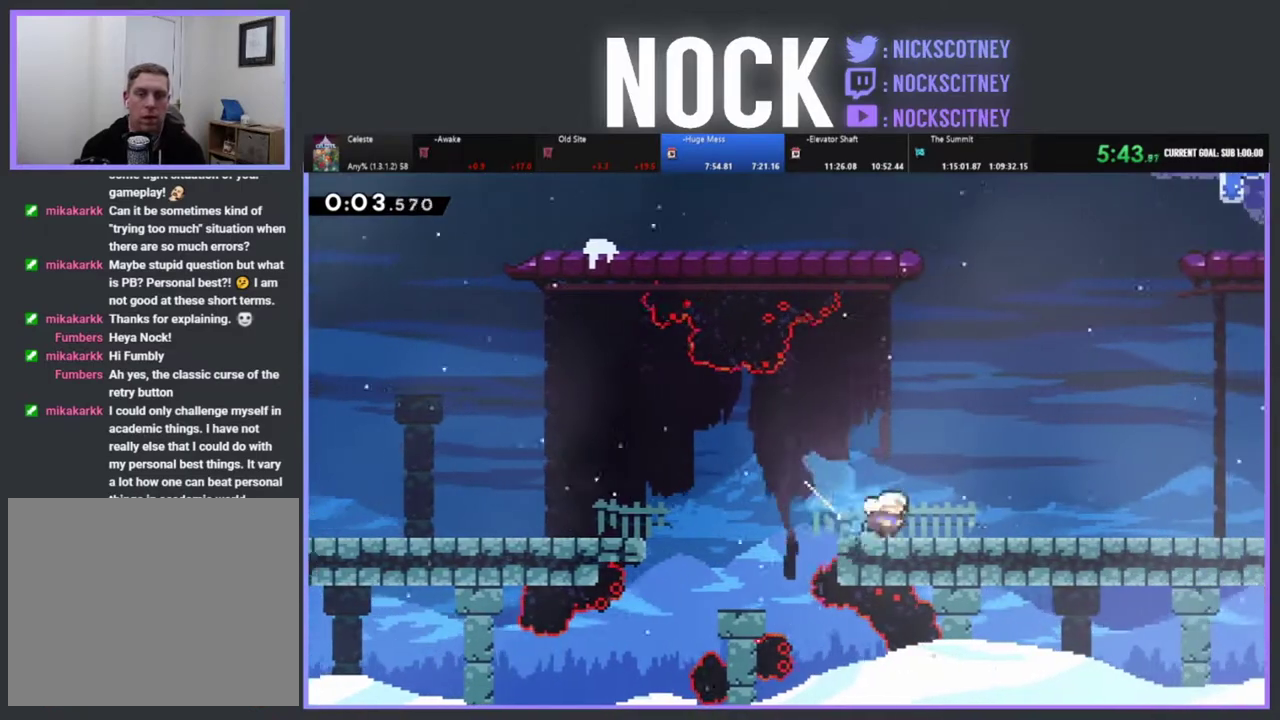
{"buttons": ["R2", "DPAD_DOWN", "DPAD_RIGHT"], "left_stick": "center", "events": [[17, "CROSS", "down"], [200, "CROSS", "up"], [400, "CIRCLE", "down"], [500, "CIRCLE", "up"]]}
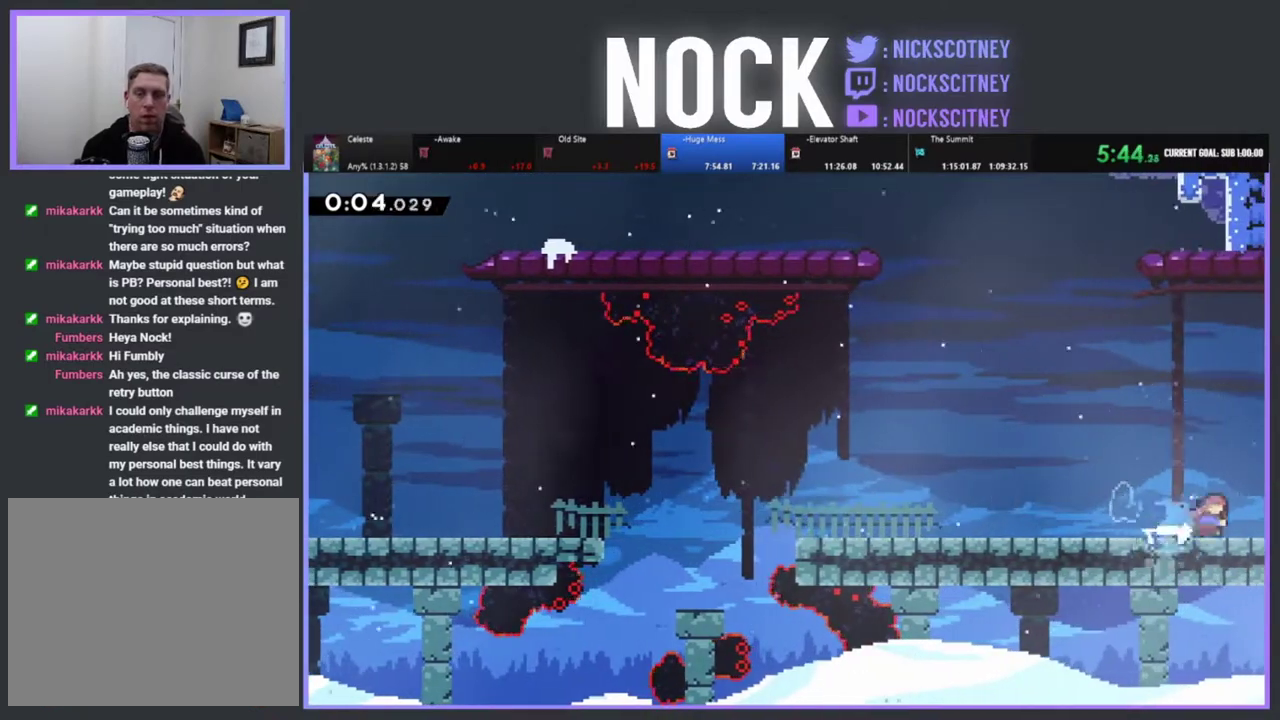
{"buttons": ["R2", "DPAD_DOWN", "DPAD_RIGHT"], "left_stick": "center", "events": [[67, "CROSS", "down"], [200, "CROSS", "up"]]}
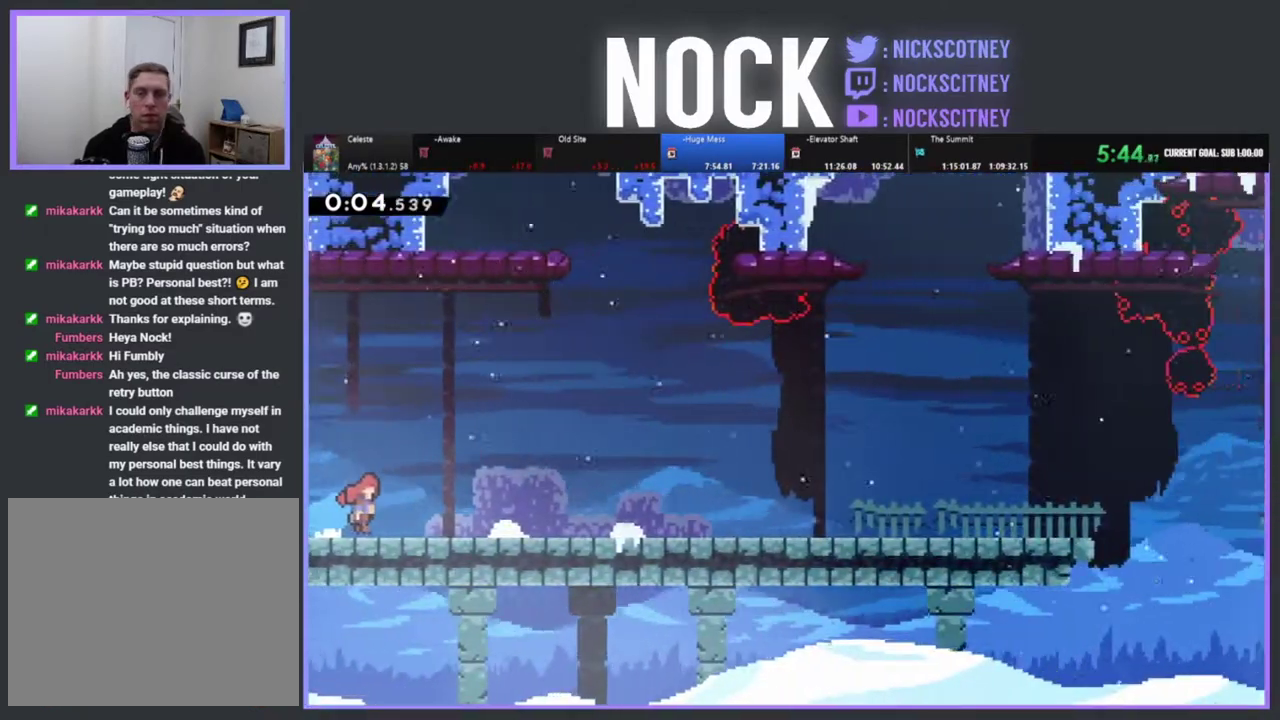
{"buttons": ["CROSS", "R2", "DPAD_DOWN", "DPAD_RIGHT"], "left_stick": "center", "events": [[333, "CROSS", "down"]]}
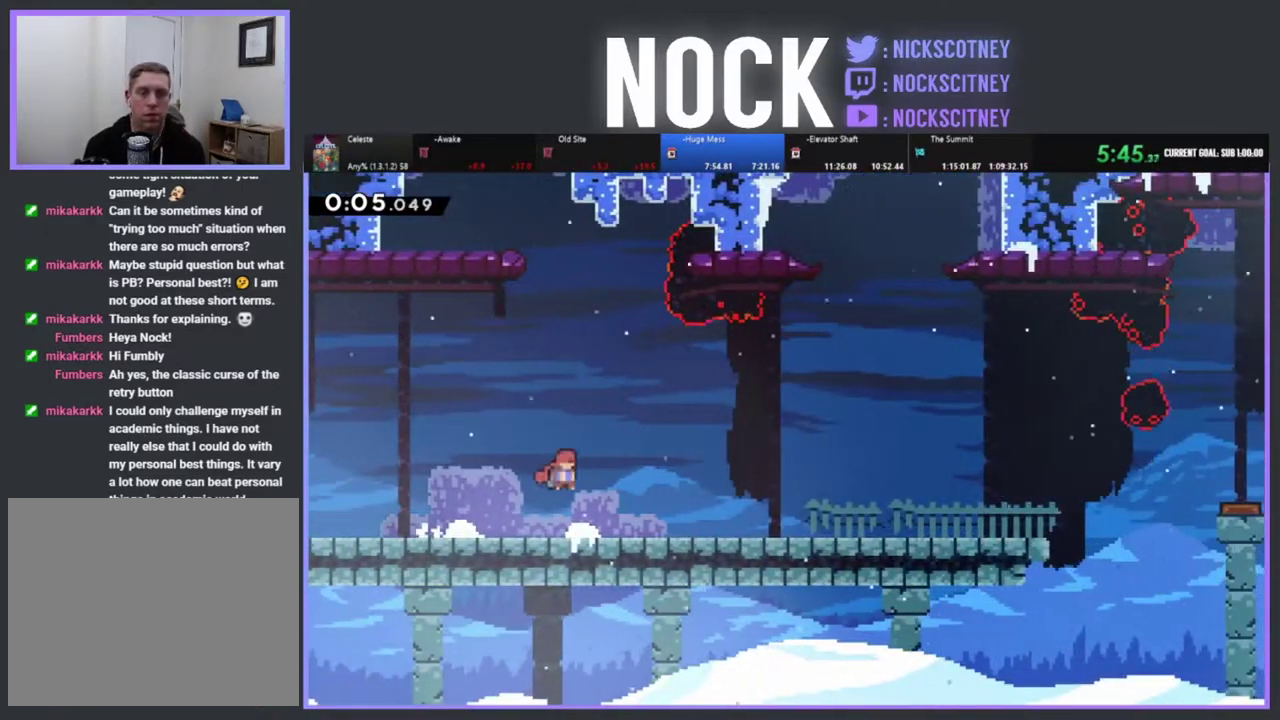
{"buttons": ["R2", "DPAD_DOWN", "DPAD_RIGHT"], "left_stick": "center", "events": [[183, "CROSS", "up"]]}
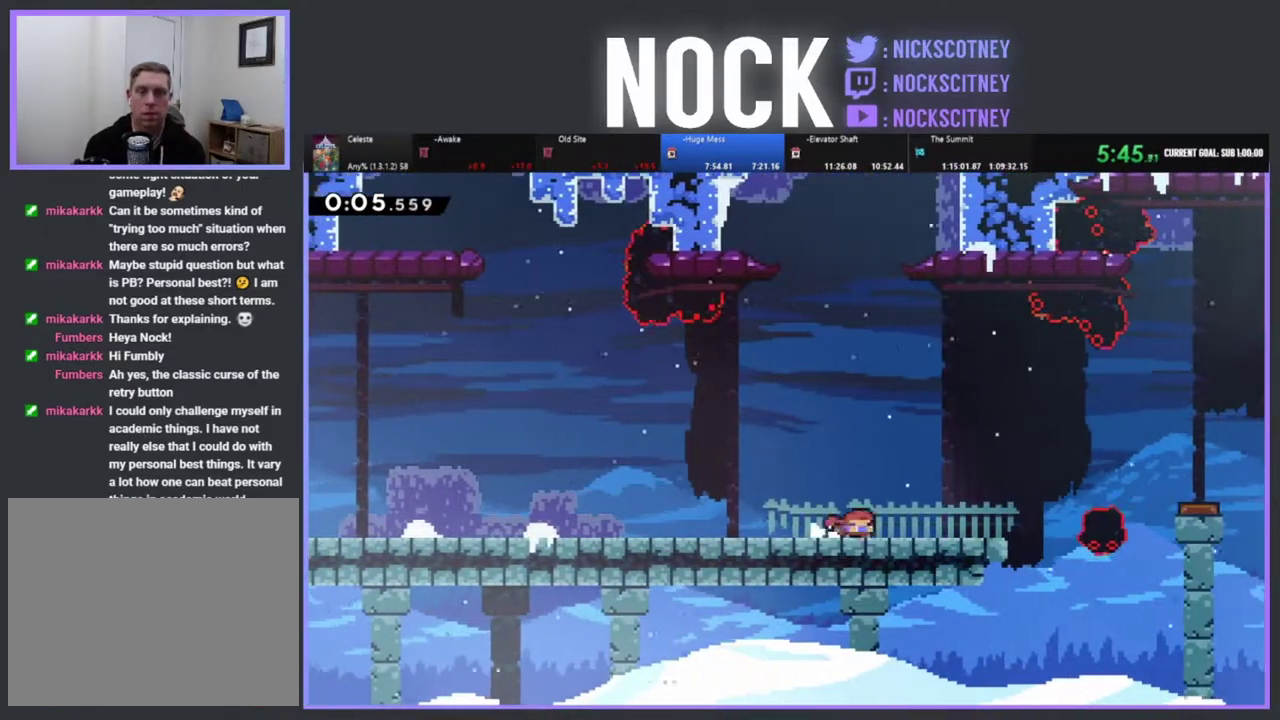
{"buttons": ["R2", "DPAD_UP"], "left_stick": "center", "events": [[17, "CIRCLE", "down"], [133, "CIRCLE", "up"], [183, "DPAD_DOWN", "up"], [200, "CROSS", "down"], [250, "DPAD_UP", "down"], [367, "CROSS", "up"], [500, "DPAD_RIGHT", "up"]]}
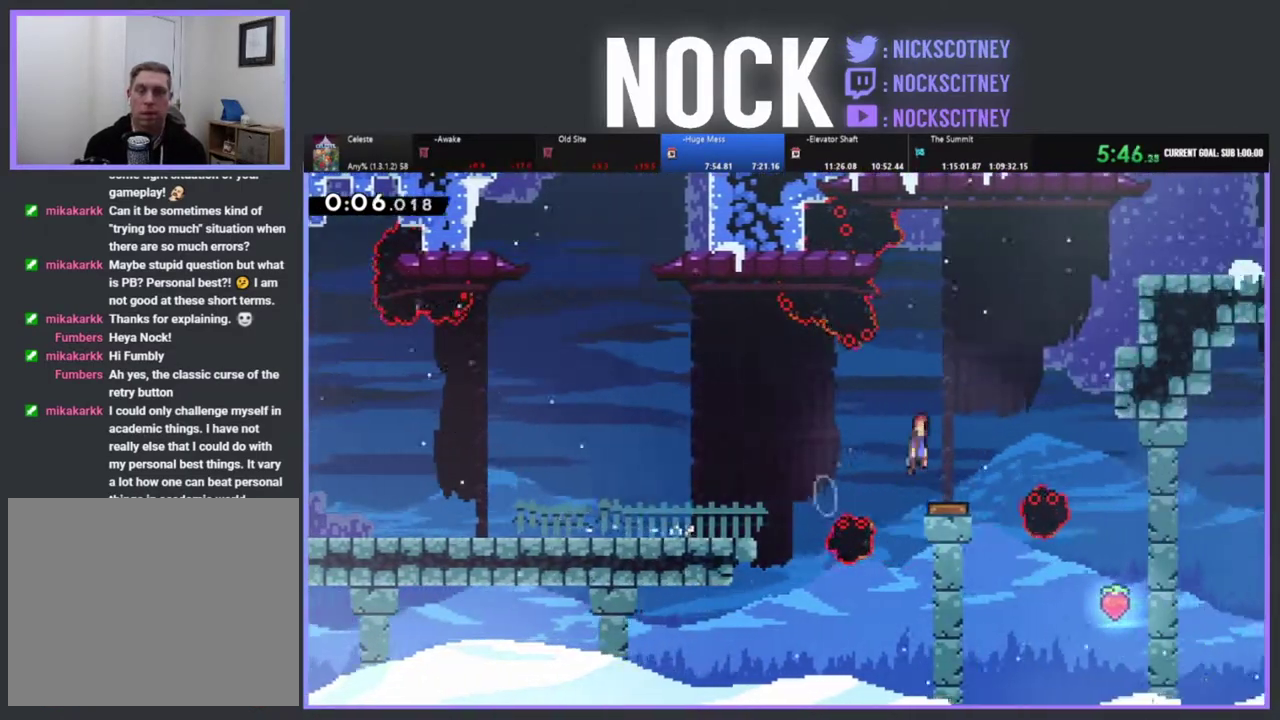
{"buttons": ["R2", "DPAD_UP", "DPAD_RIGHT"], "left_stick": "center", "events": [[17, "DPAD_UP", "up"], [133, "DPAD_LEFT", "down"], [233, "DPAD_LEFT", "up"], [317, "DPAD_RIGHT", "down"], [333, "DPAD_UP", "down"]]}